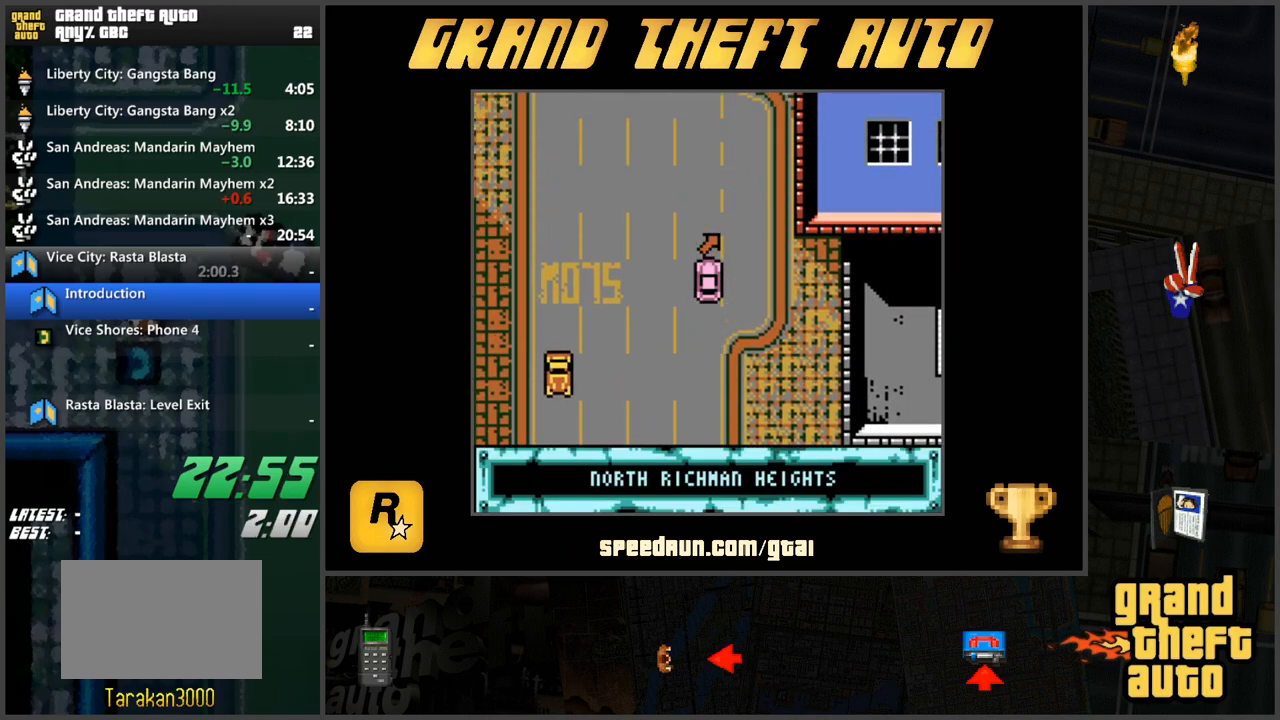
Gameplay with keyboard; each line is a JSON object with the keys held at the frame after it. "events" lists presses ("down") and releases ("up") of "a", "ctrl", "d", "f", "s", "space", "tab", "w", "x" and "z" between this image and that frame as [ms after this image, input, new state], when the widget could be followed in between. No other keys are recorded. Mouse input is not recorded.
{"keys": ["w"], "events": [[83, "a", "down"], [133, "a", "up"]]}
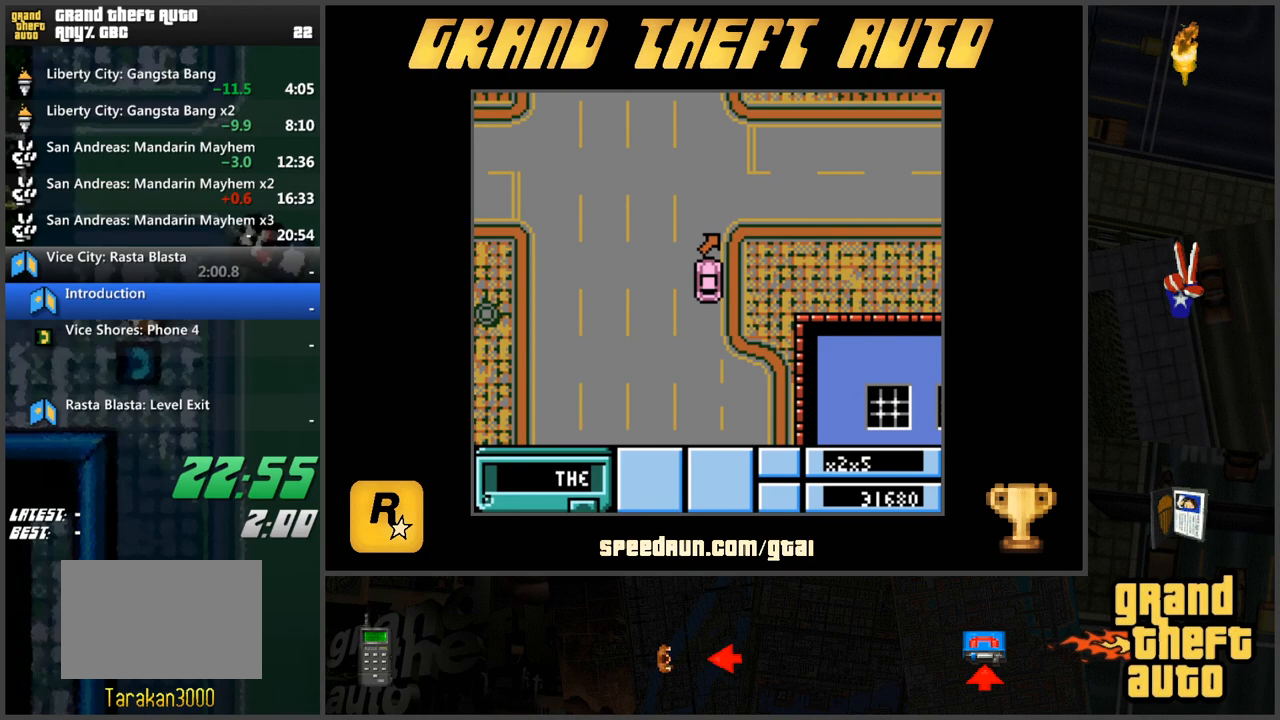
{"keys": ["w"], "events": []}
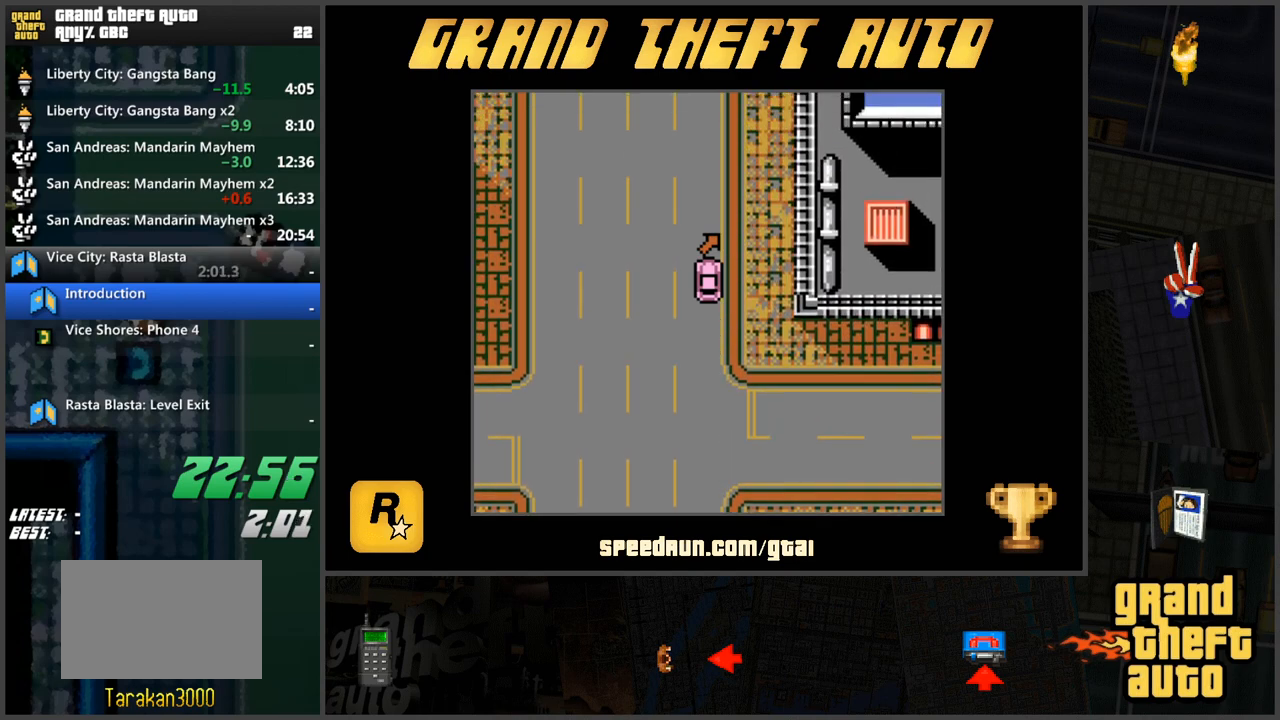
{"keys": ["w"], "events": []}
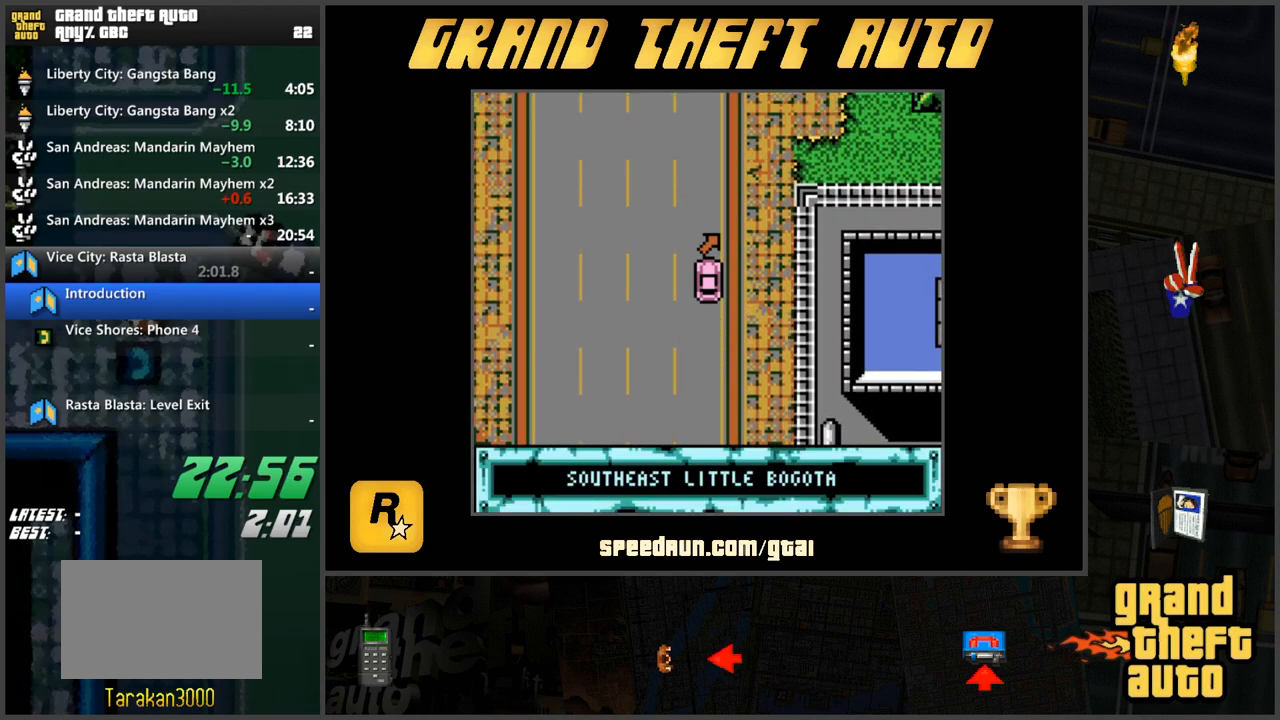
{"keys": ["w"], "events": [[418, "d", "down"], [501, "d", "up"]]}
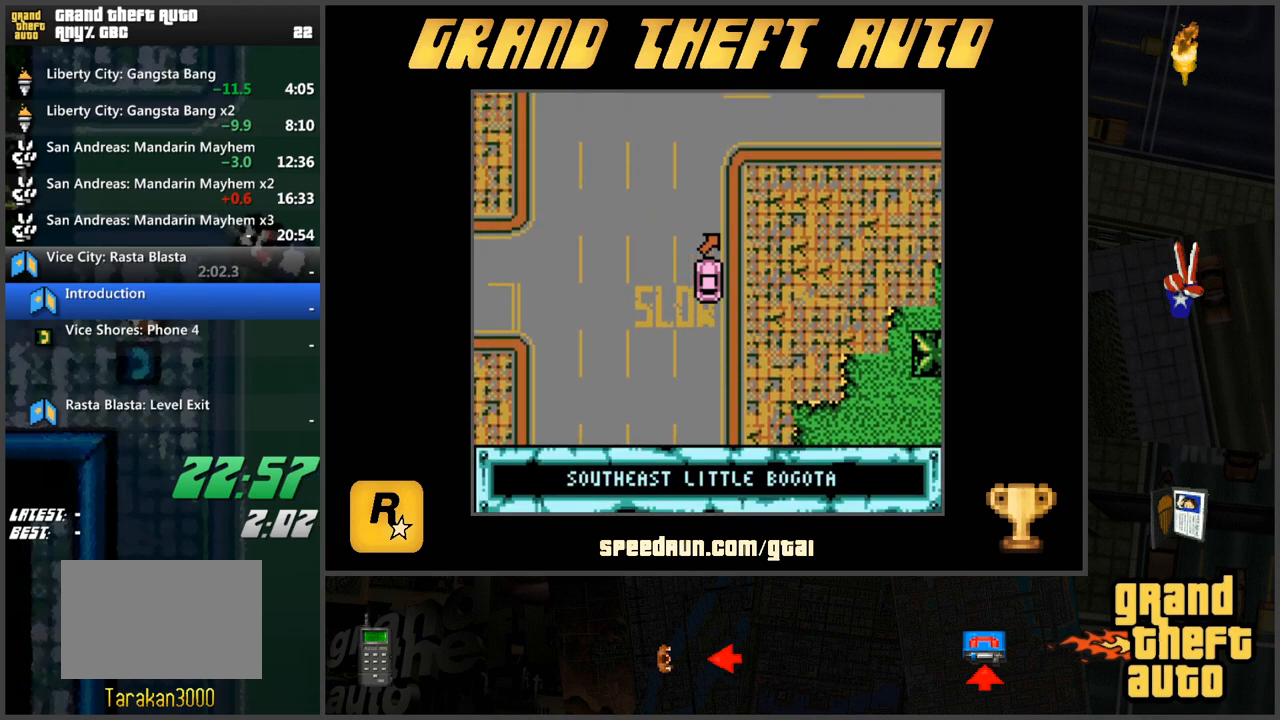
{"keys": ["d", "w"], "events": [[267, "d", "down"]]}
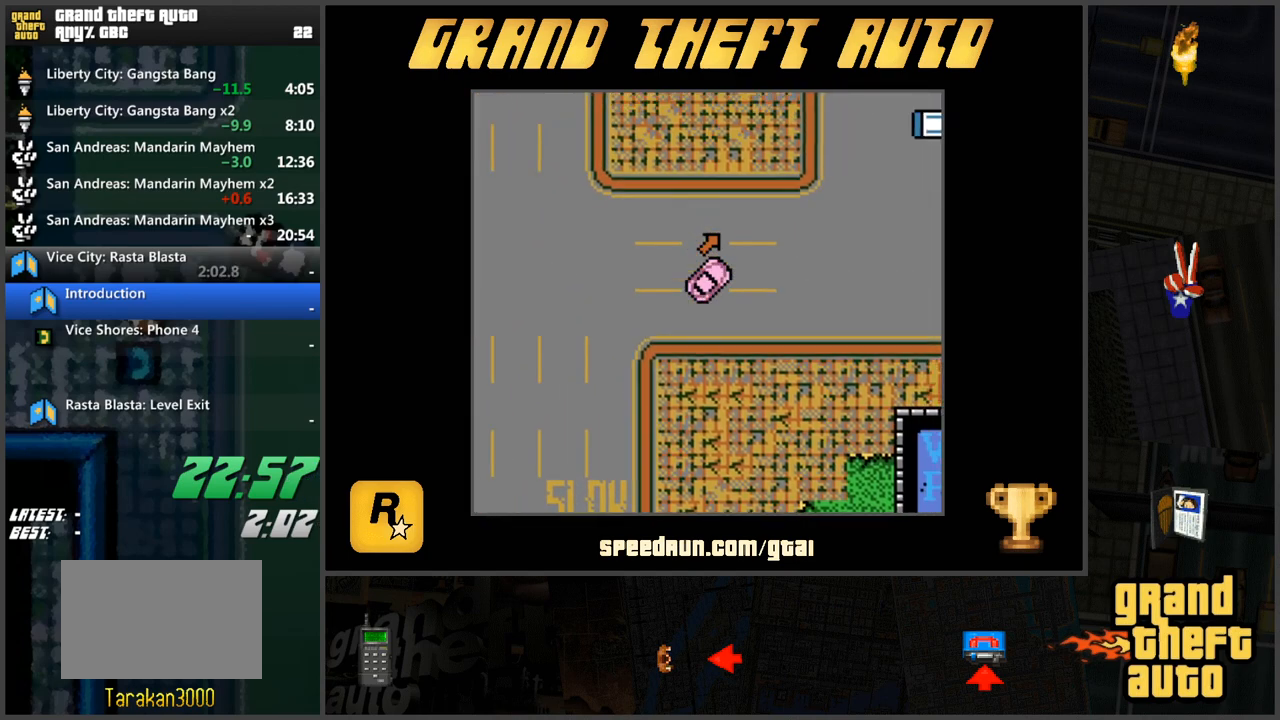
{"keys": ["w"], "events": [[51, "d", "up"]]}
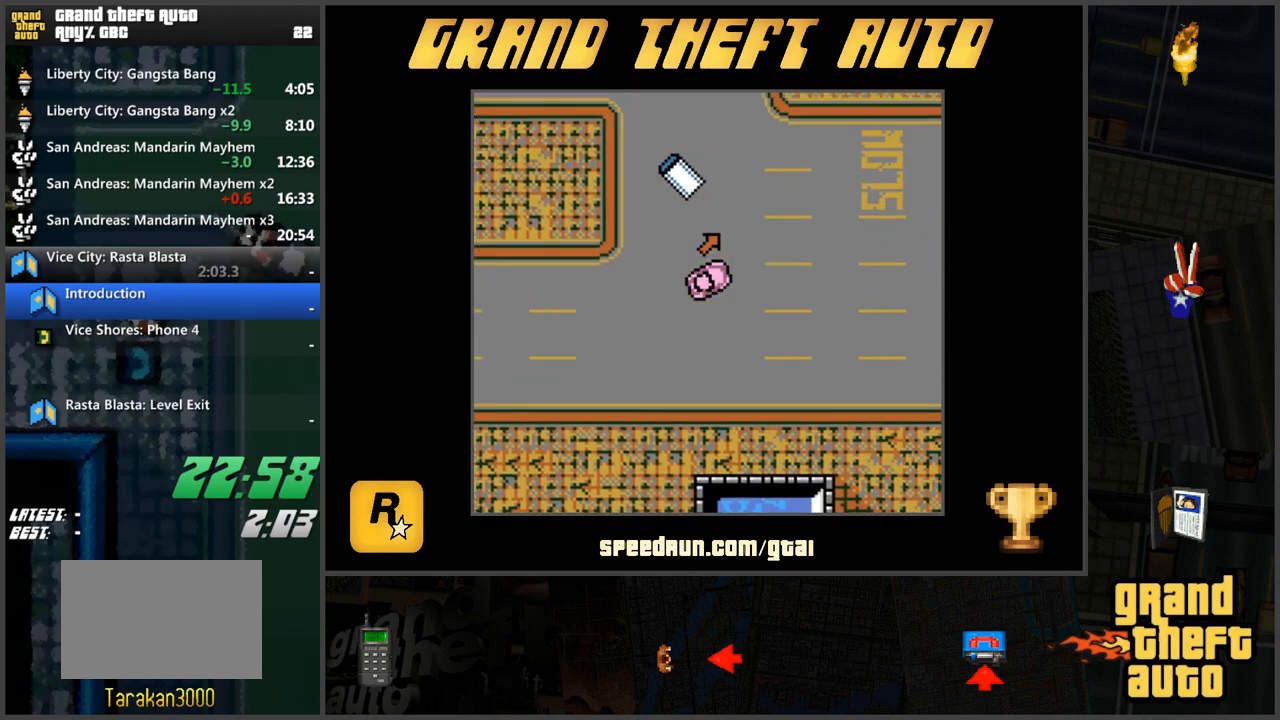
{"keys": ["w"], "events": []}
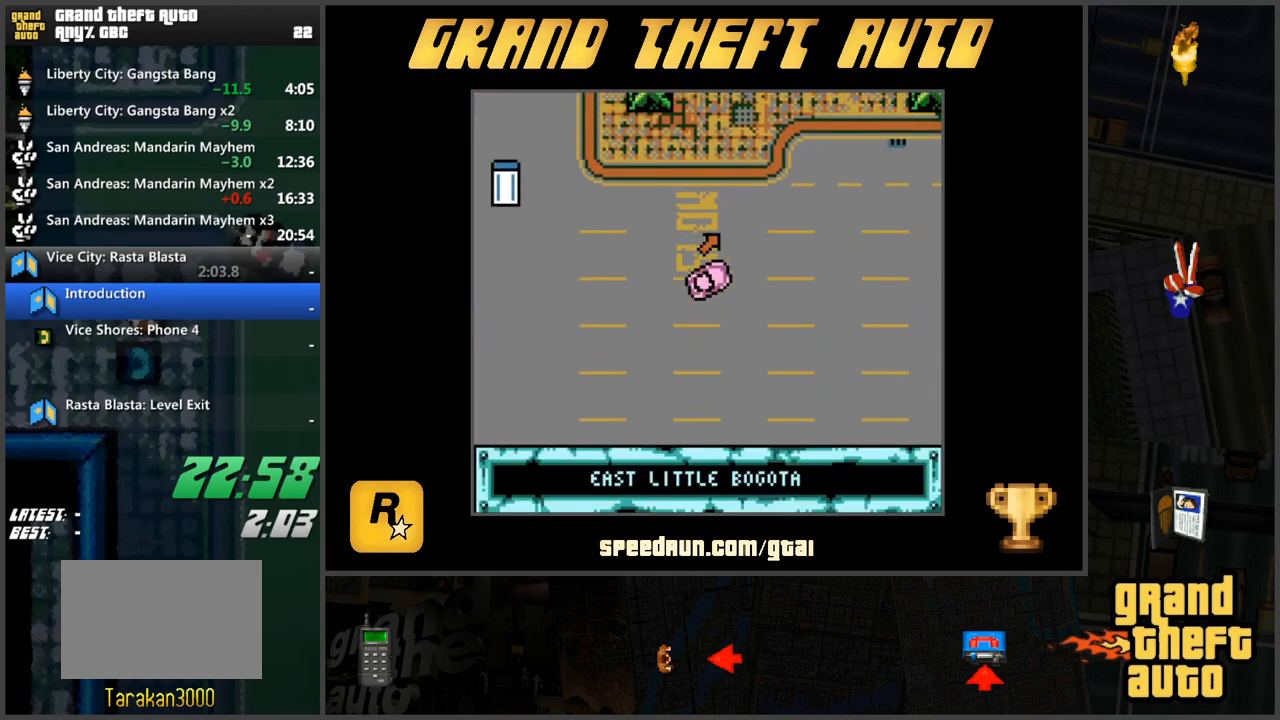
{"keys": ["w"], "events": [[217, "d", "down"], [368, "d", "up"]]}
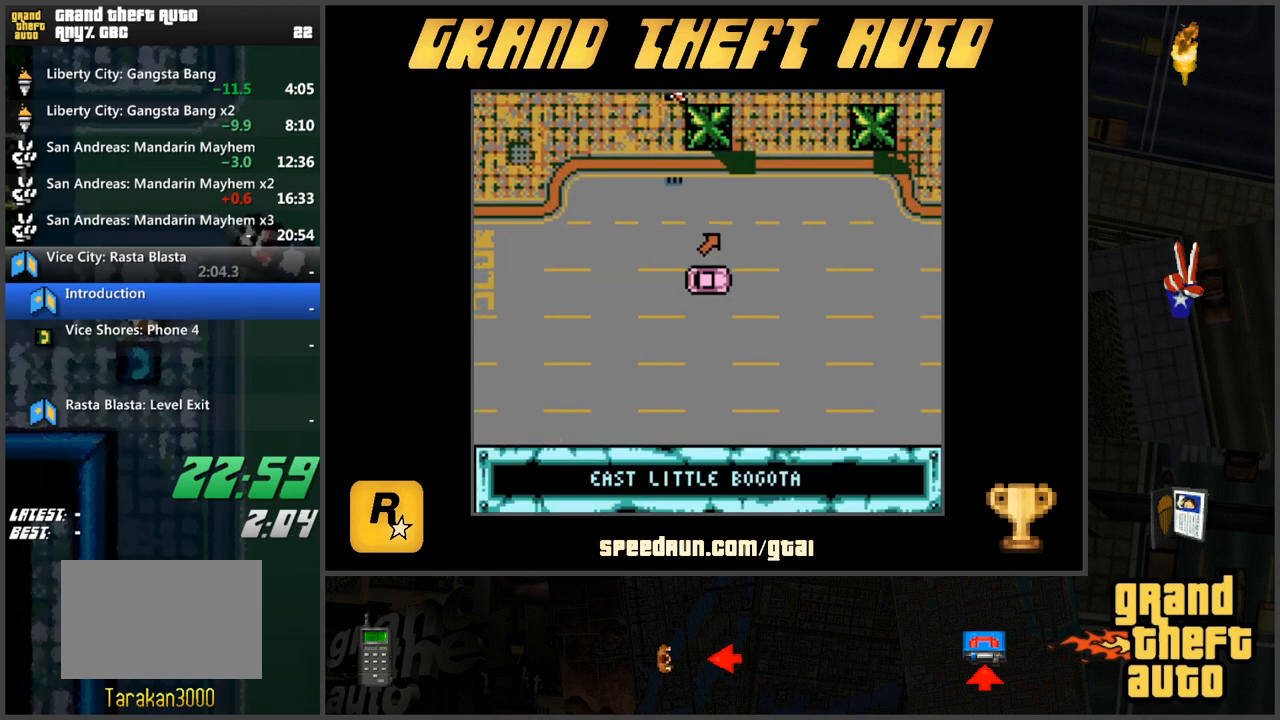
{"keys": ["w"], "events": []}
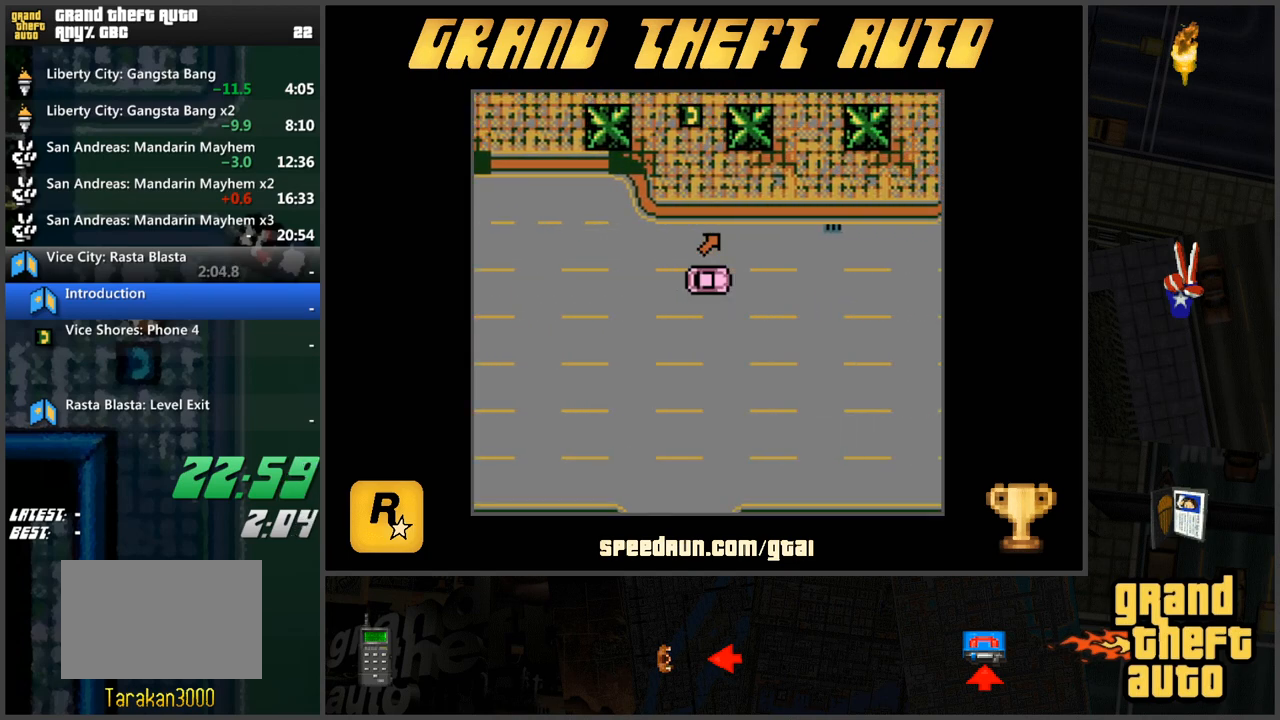
{"keys": ["w"], "events": []}
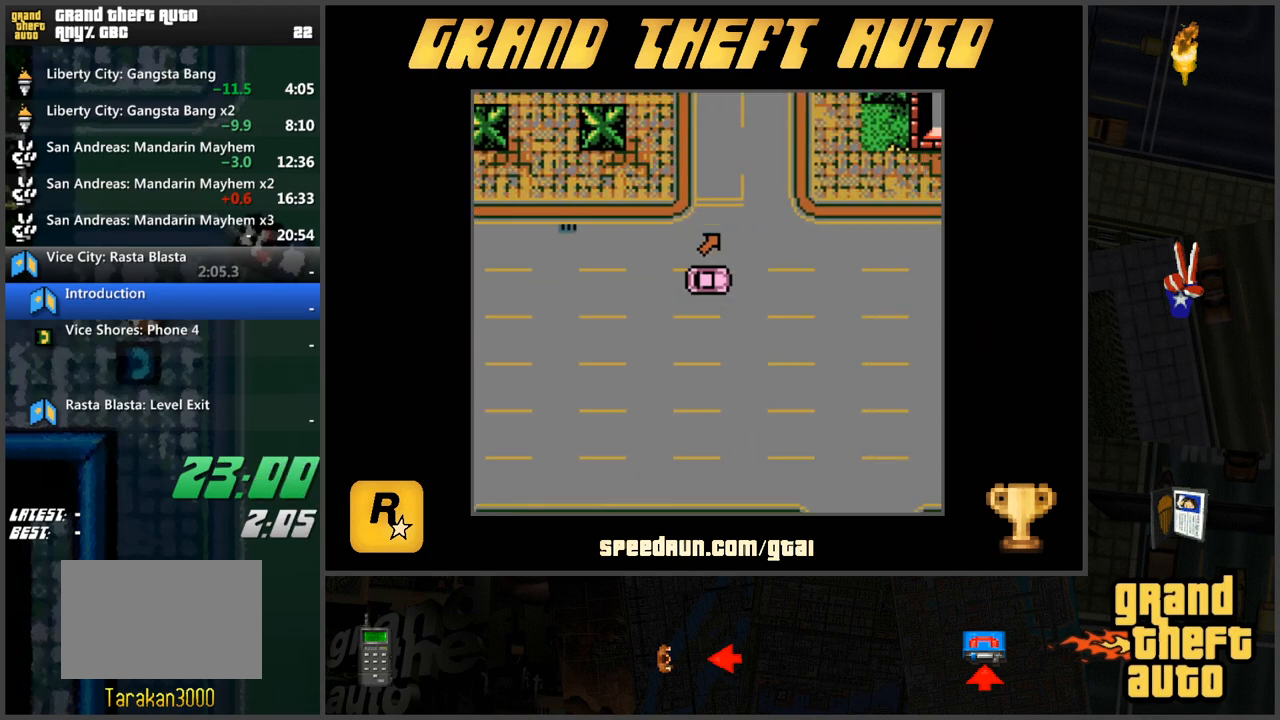
{"keys": ["w"], "events": []}
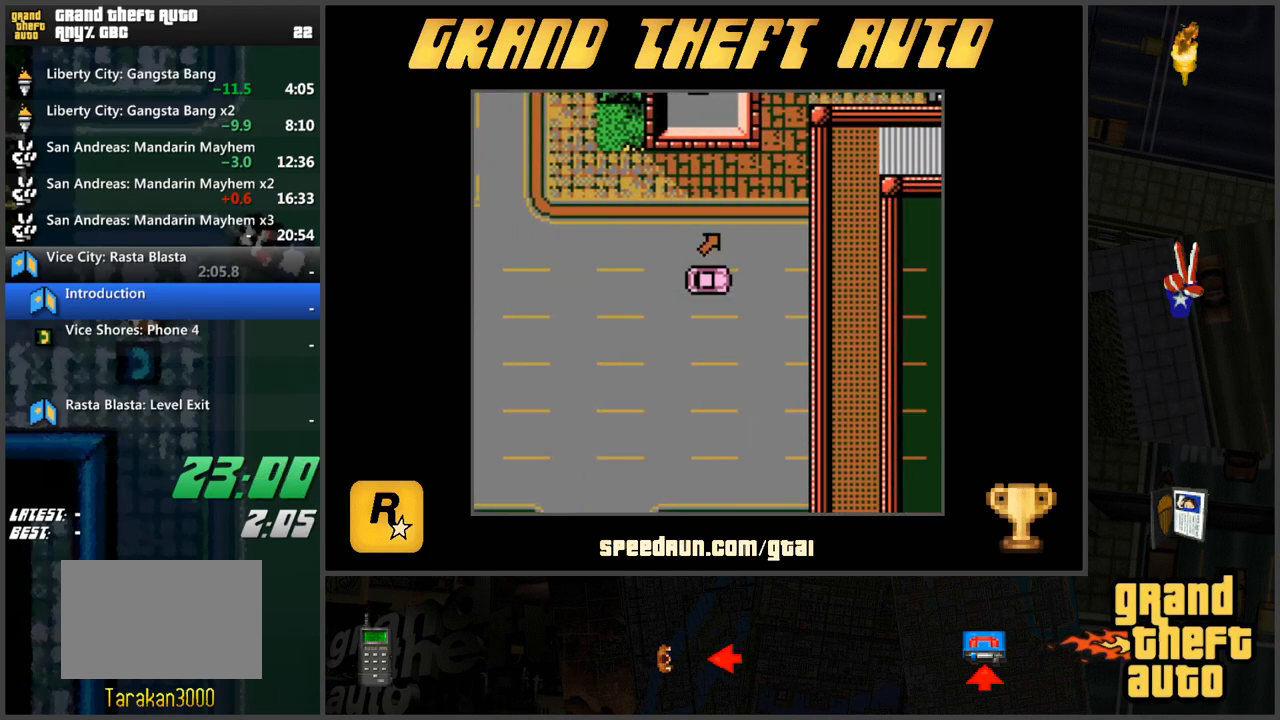
{"keys": ["w"], "events": []}
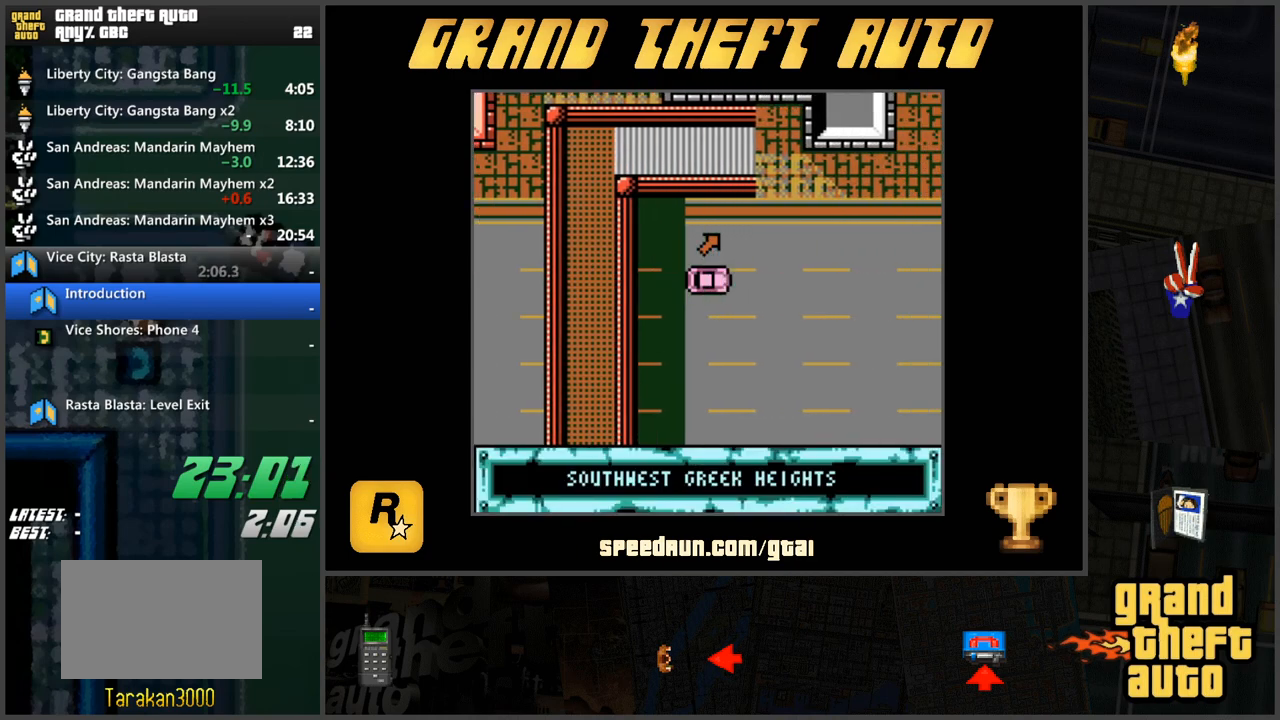
{"keys": ["w"], "events": []}
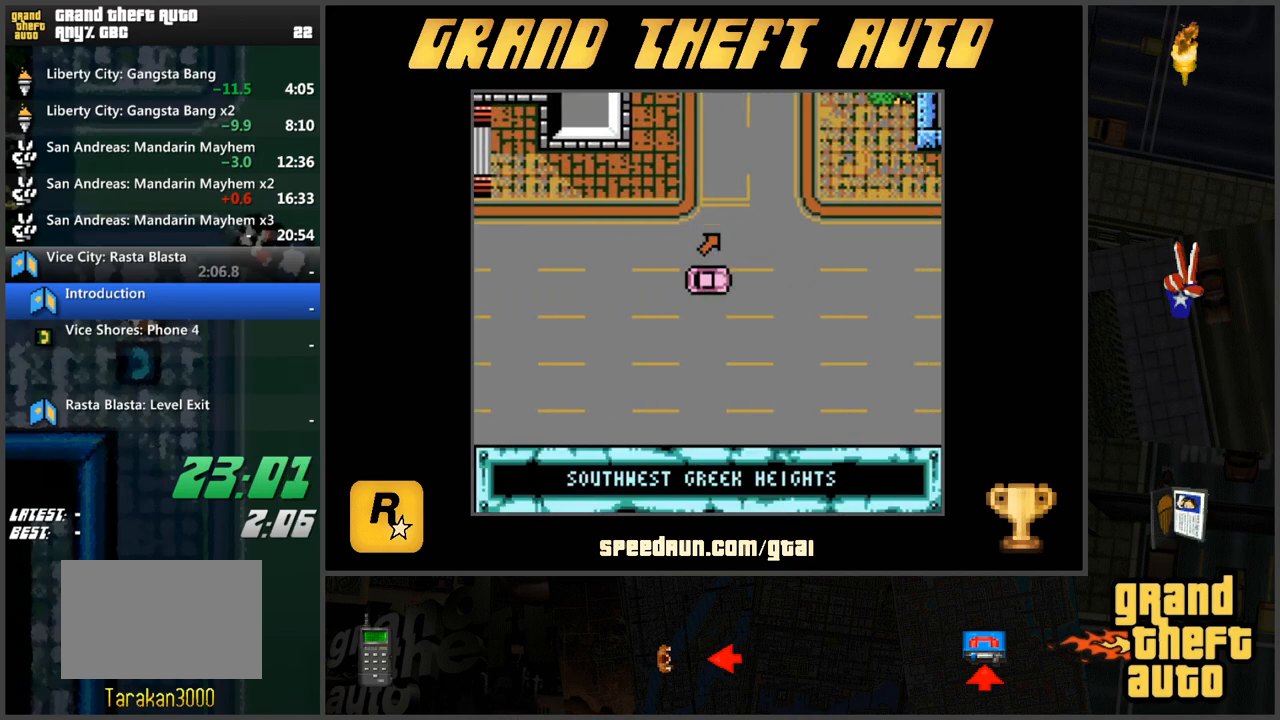
{"keys": ["w"], "events": []}
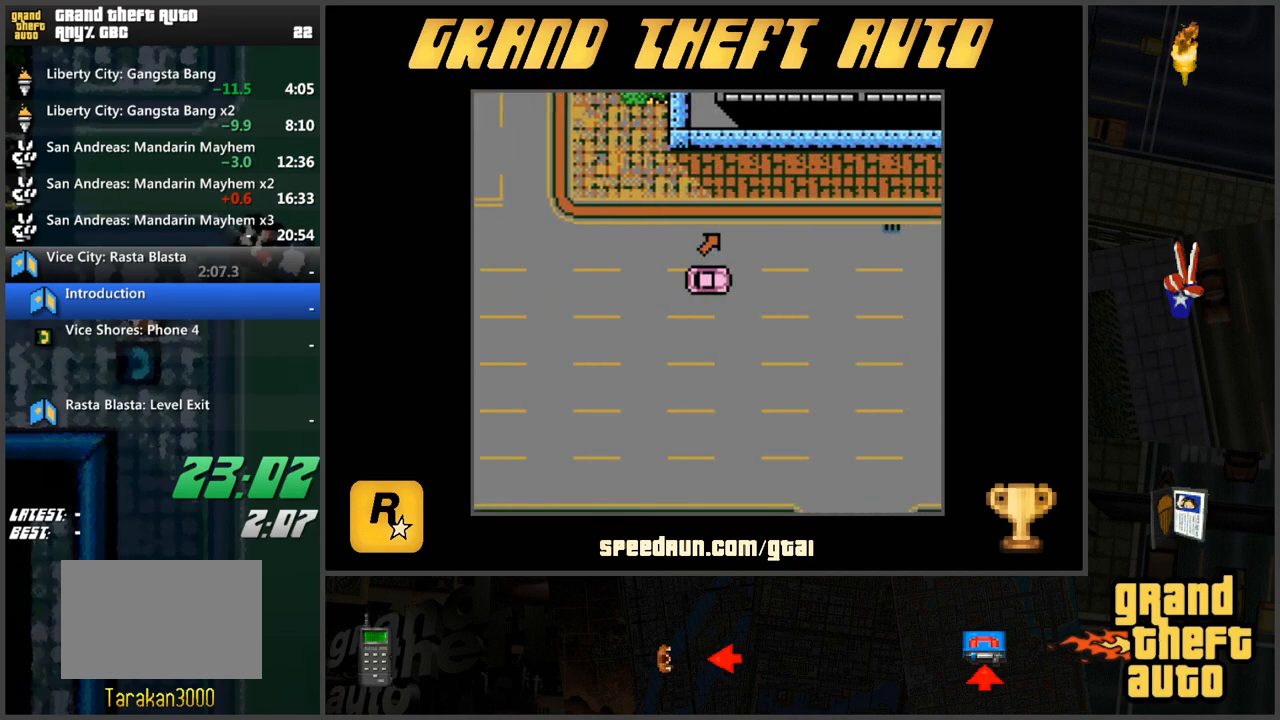
{"keys": ["w"], "events": []}
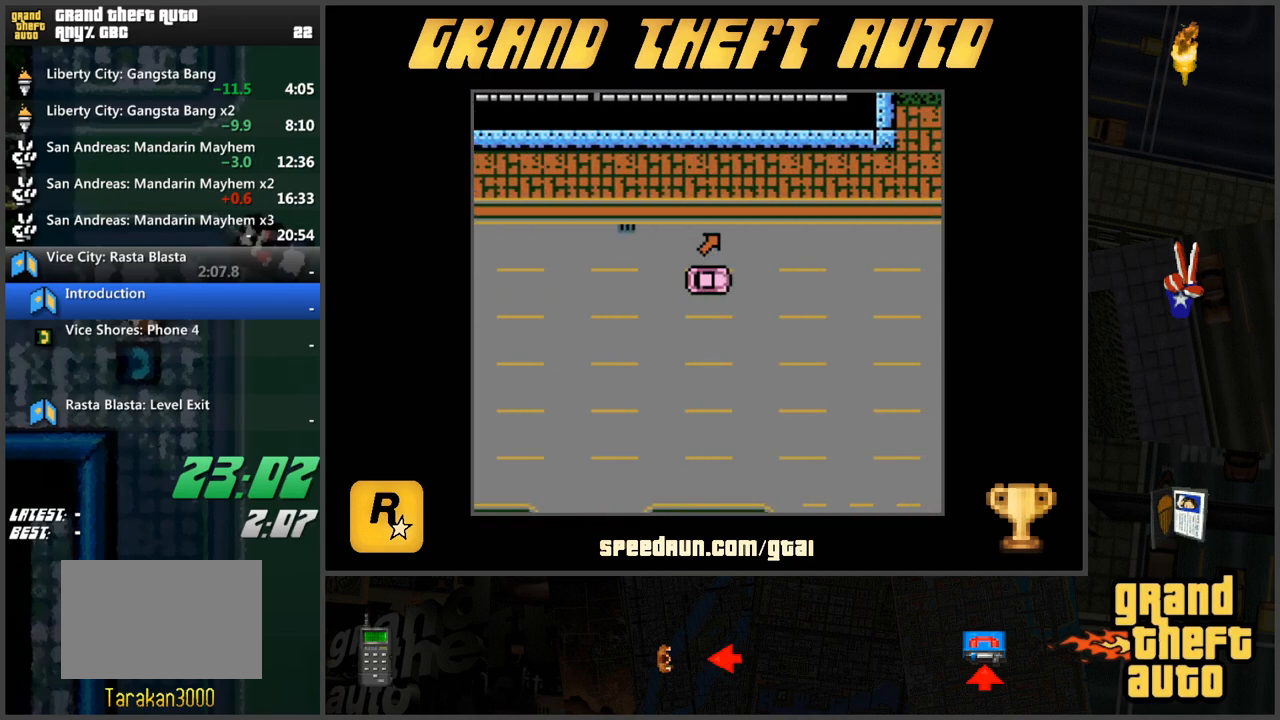
{"keys": ["a", "w"], "events": [[267, "a", "down"]]}
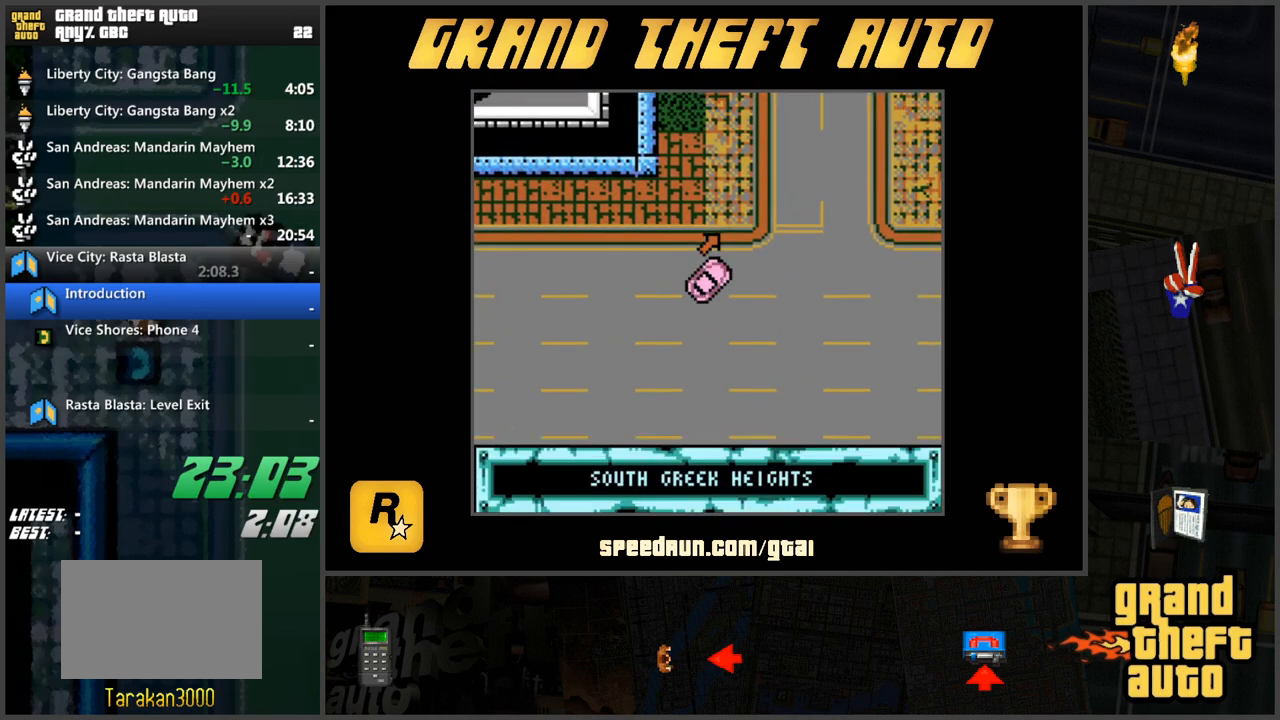
{"keys": [], "events": [[234, "a", "up"], [417, "w", "up"]]}
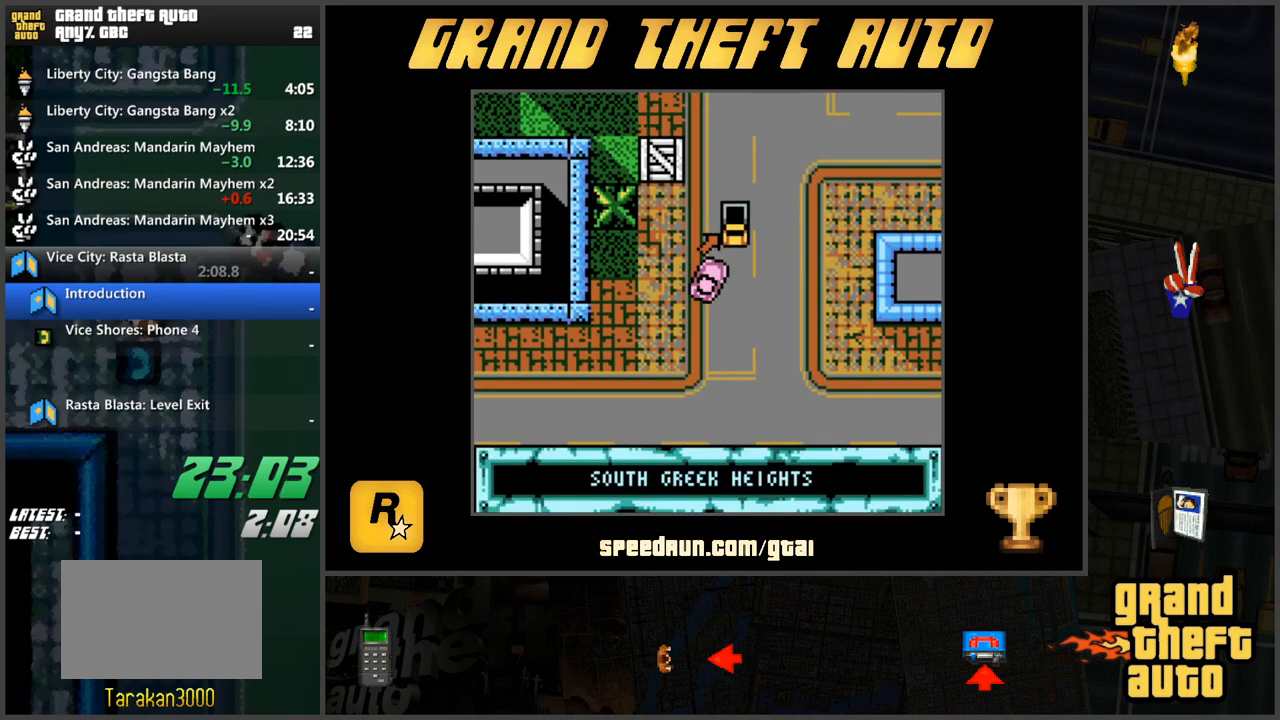
{"keys": ["s"], "events": [[16, "a", "down"], [50, "a", "up"], [150, "s", "down"], [250, "d", "down"], [434, "d", "up"]]}
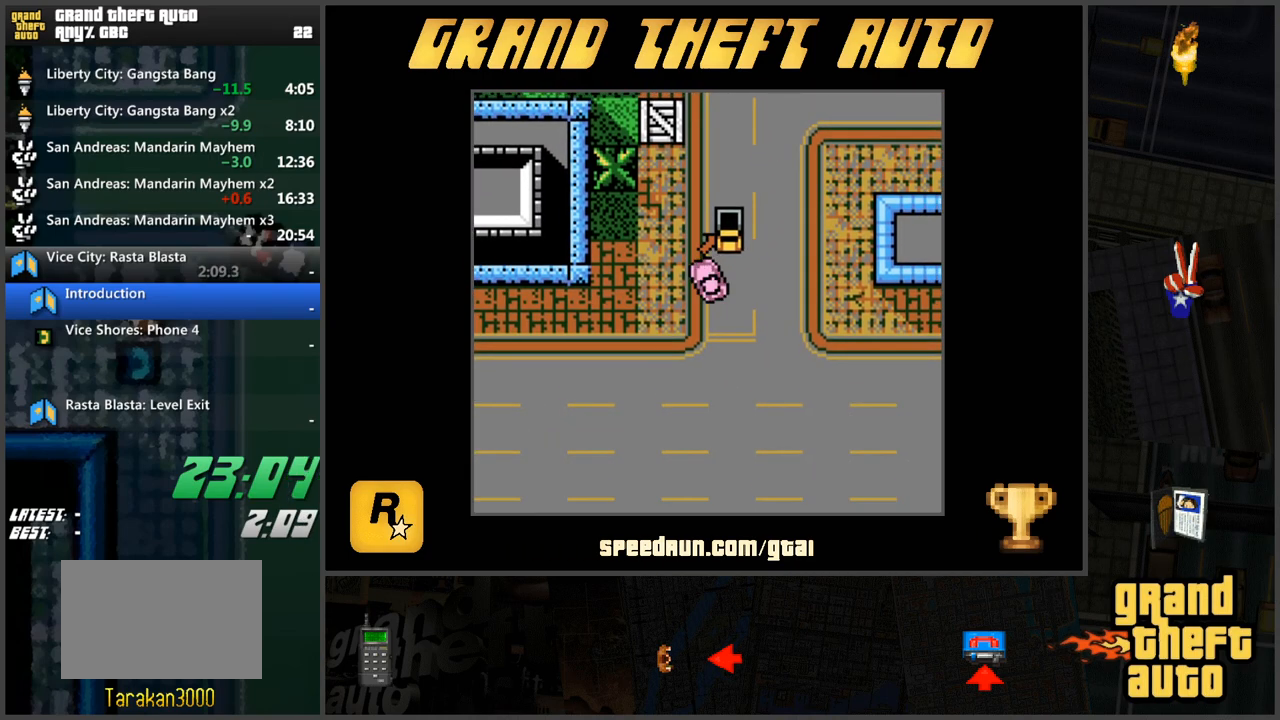
{"keys": ["w"], "events": [[67, "s", "up"], [167, "w", "down"]]}
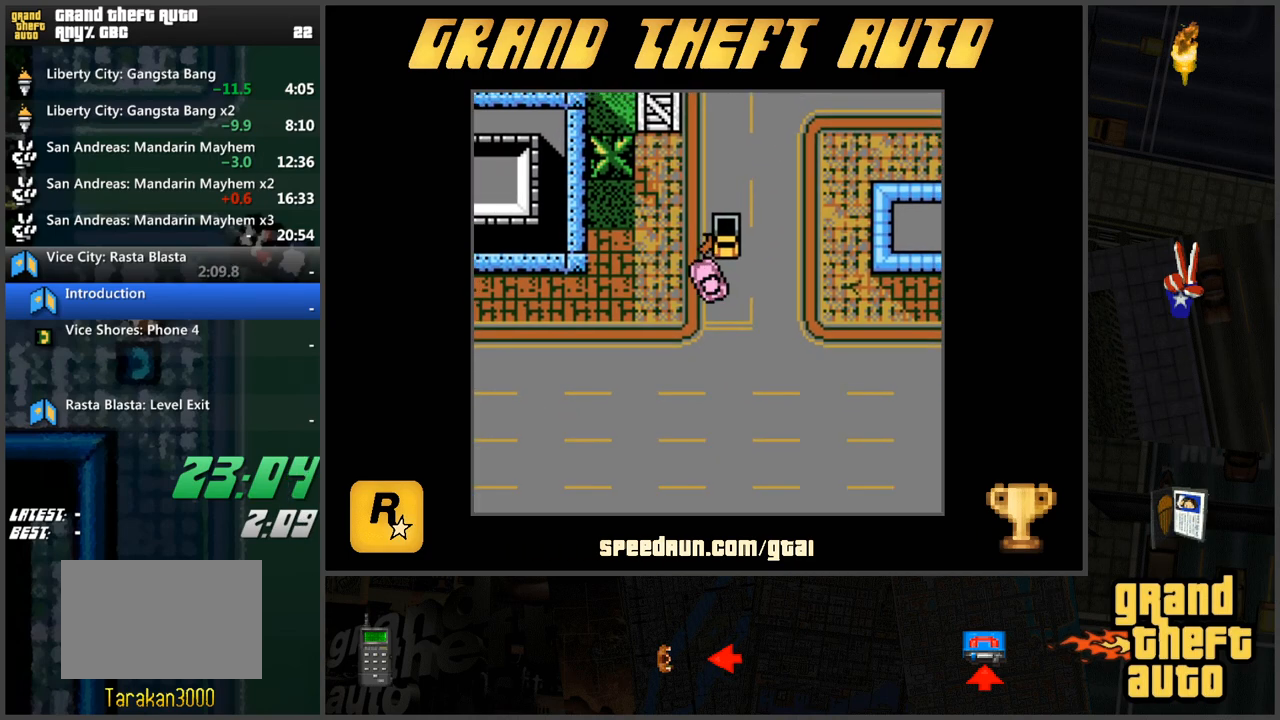
{"keys": [], "events": [[133, "w", "up"], [233, "s", "down"], [267, "d", "down"], [367, "s", "up"], [417, "d", "up"]]}
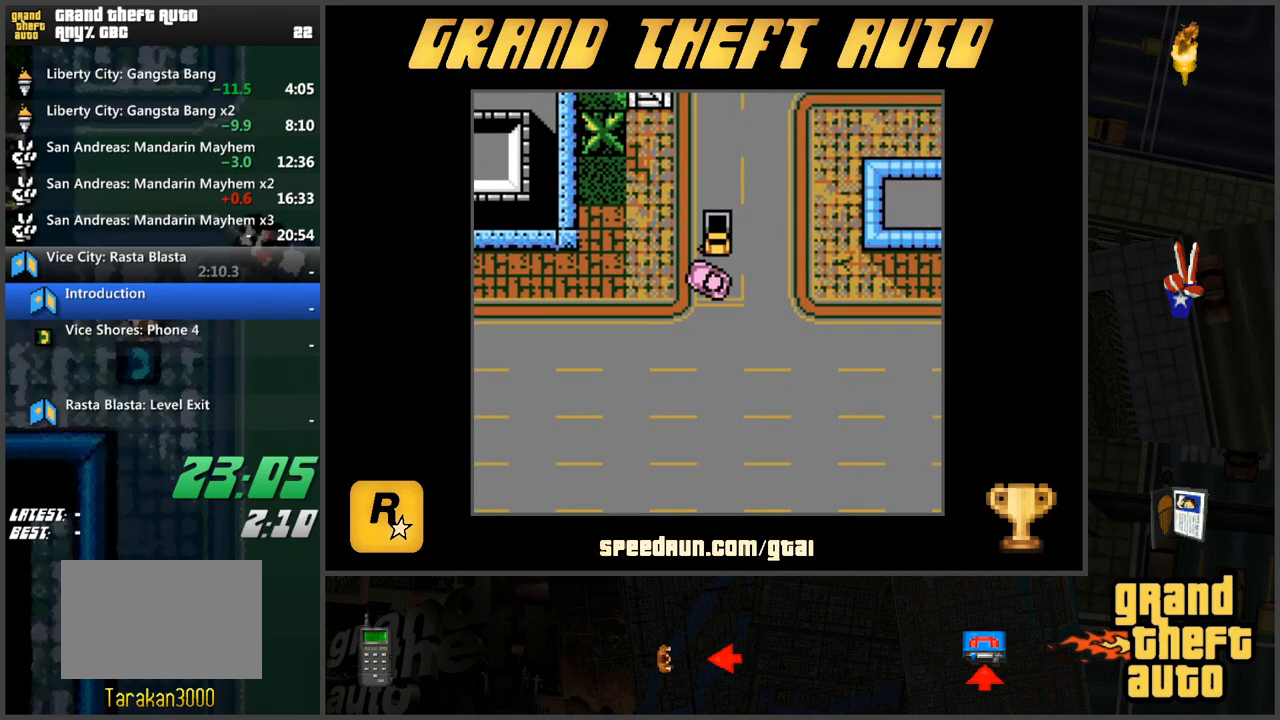
{"keys": [], "events": [[17, "w", "down"], [284, "d", "down"], [334, "w", "up"], [484, "d", "up"]]}
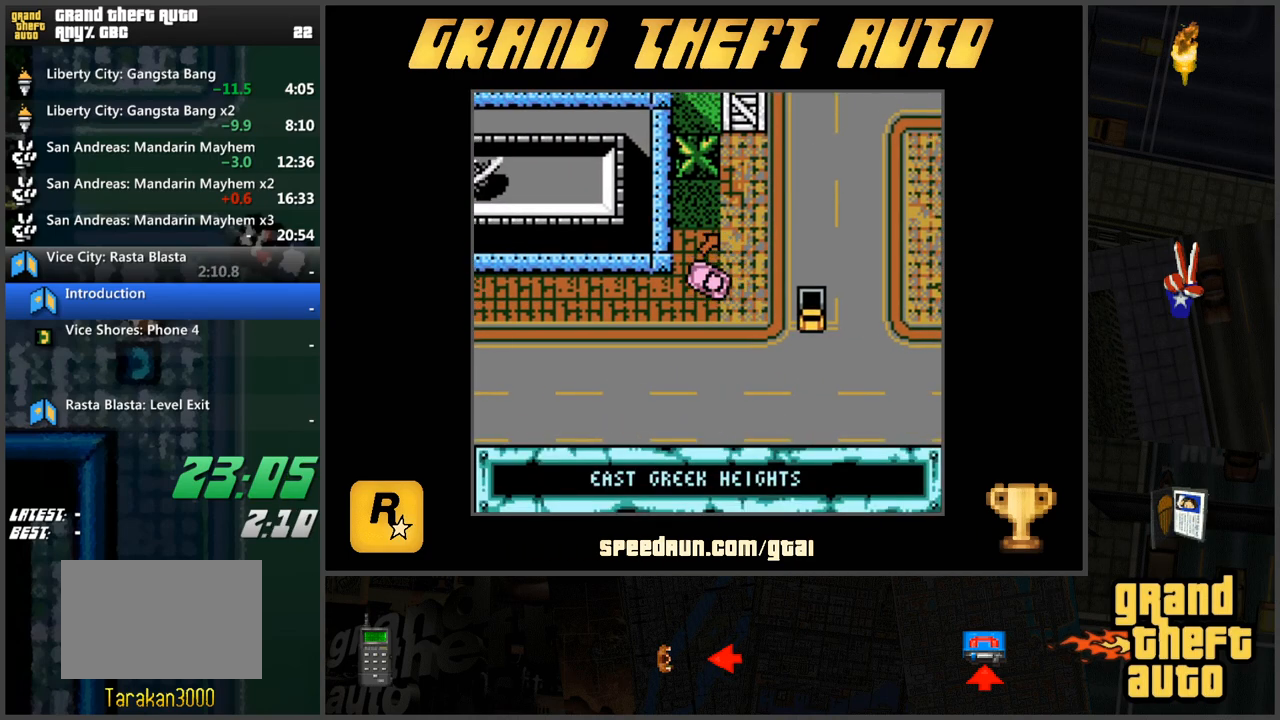
{"keys": ["a", "s"], "events": [[16, "s", "down"], [167, "a", "down"]]}
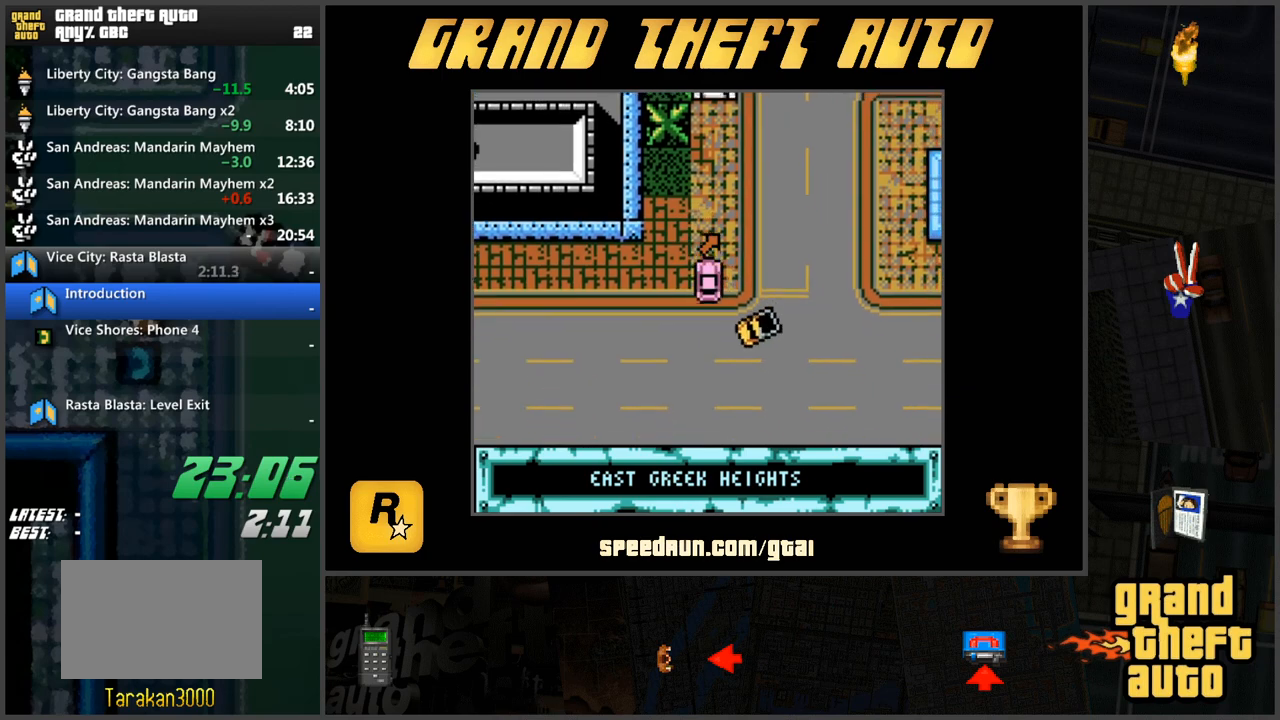
{"keys": ["w"], "events": [[34, "a", "up"], [34, "s", "up"], [184, "w", "down"]]}
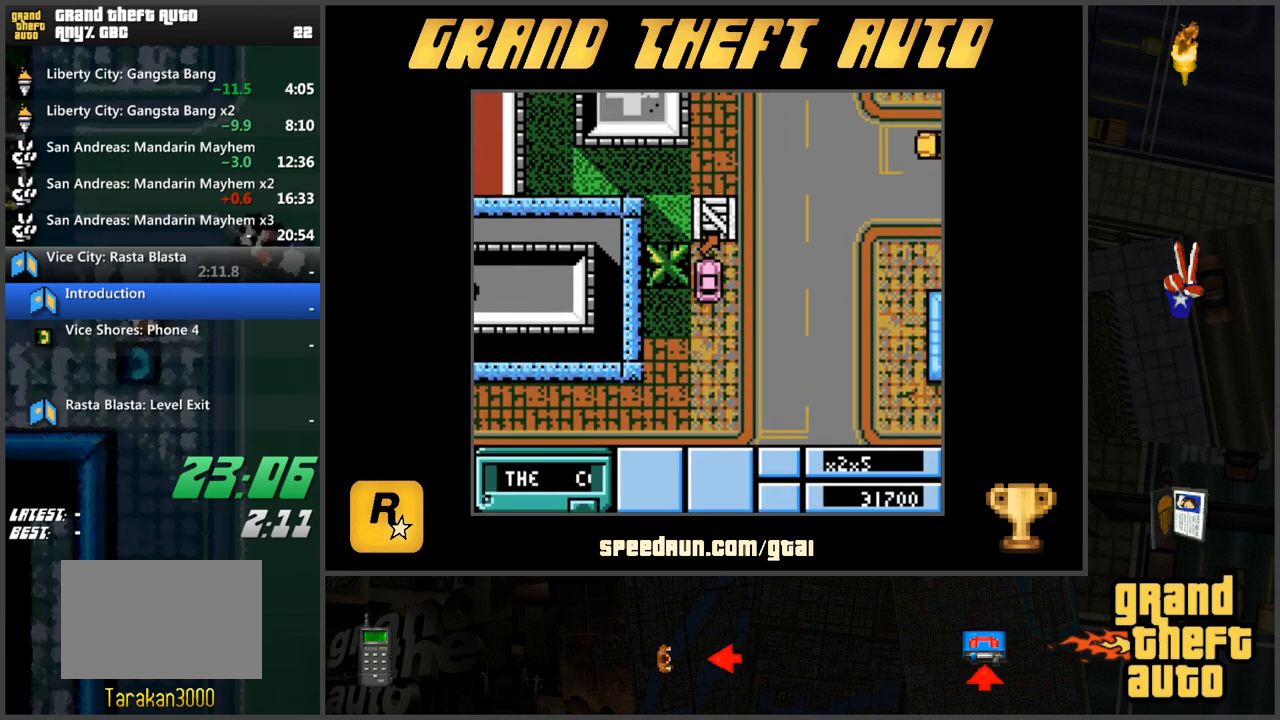
{"keys": ["w"], "events": [[50, "d", "down"], [100, "w", "up"], [233, "d", "up"], [384, "w", "down"]]}
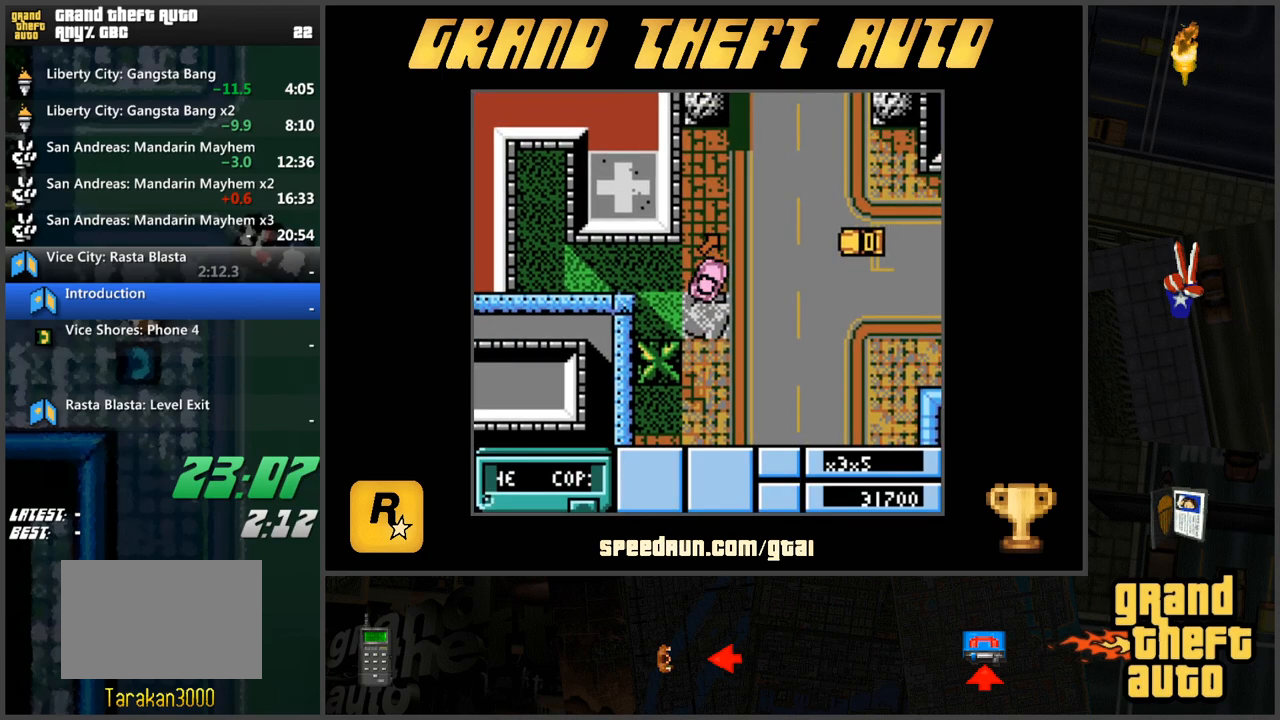
{"keys": ["a", "w"], "events": [[117, "d", "down"], [200, "d", "up"], [401, "a", "down"]]}
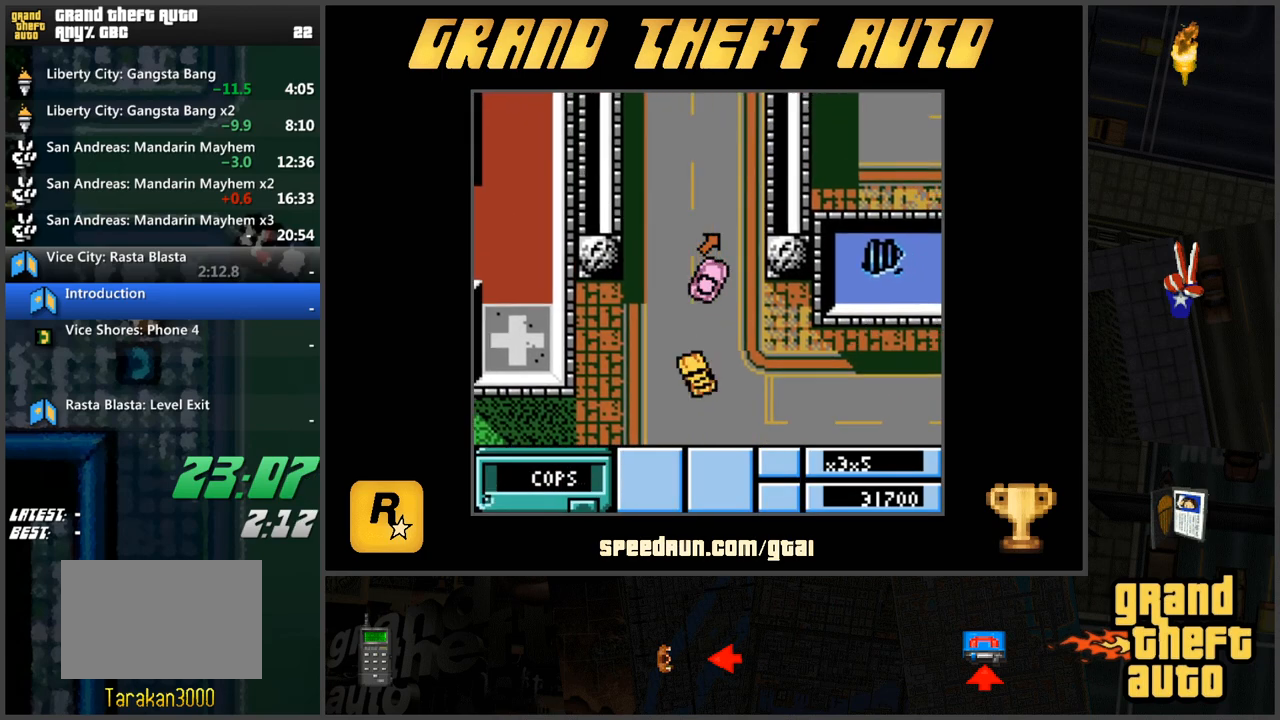
{"keys": ["d", "w"], "events": [[217, "a", "up"], [500, "d", "down"]]}
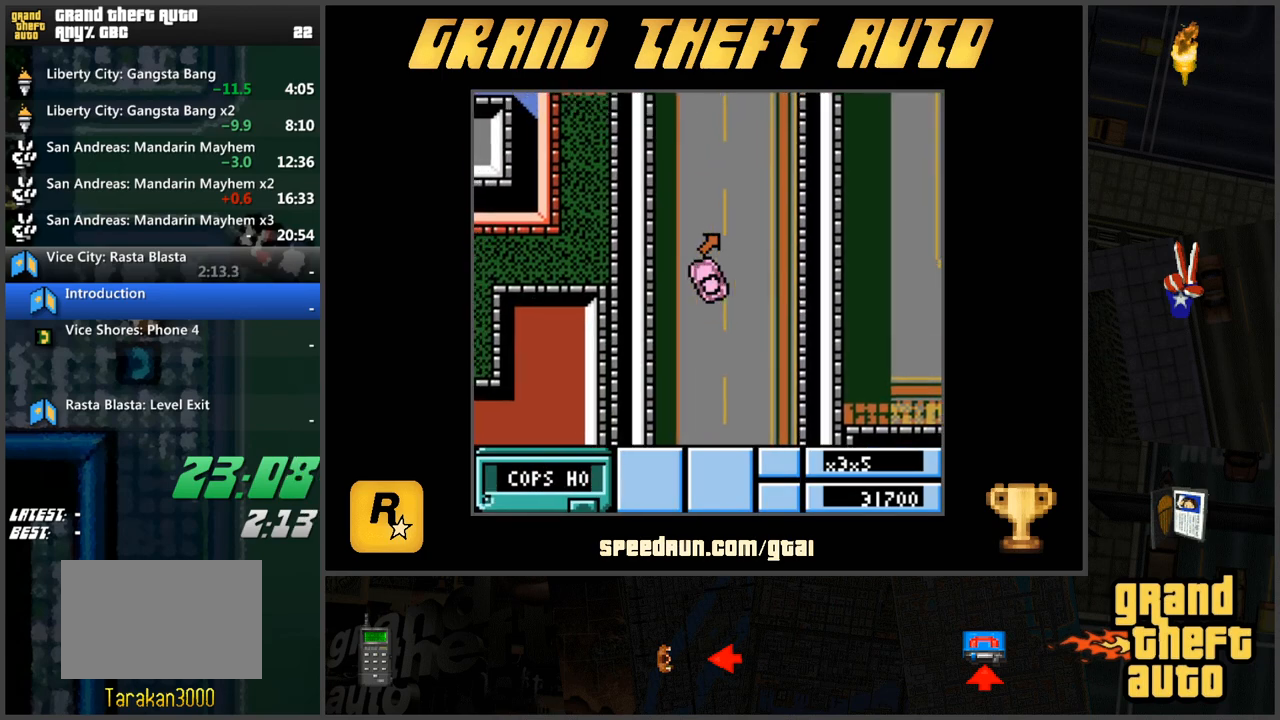
{"keys": ["w"], "events": [[234, "d", "up"]]}
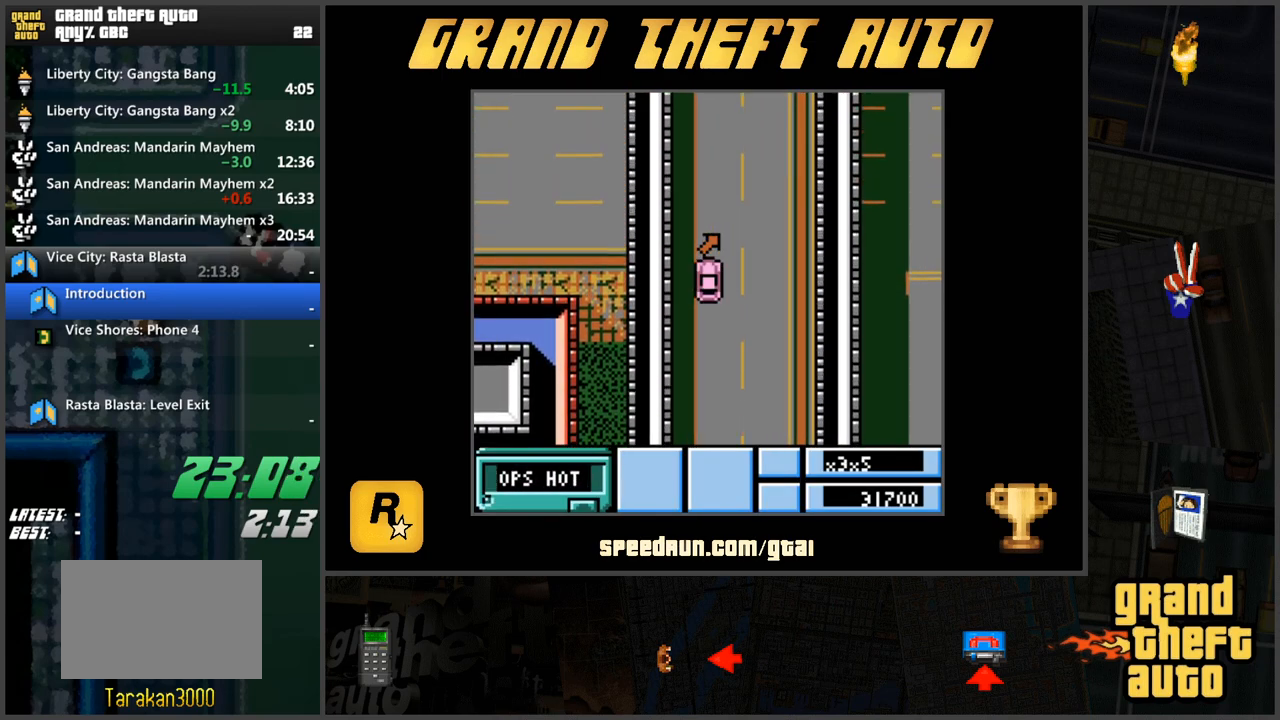
{"keys": ["w"], "events": [[350, "d", "down"], [434, "d", "up"]]}
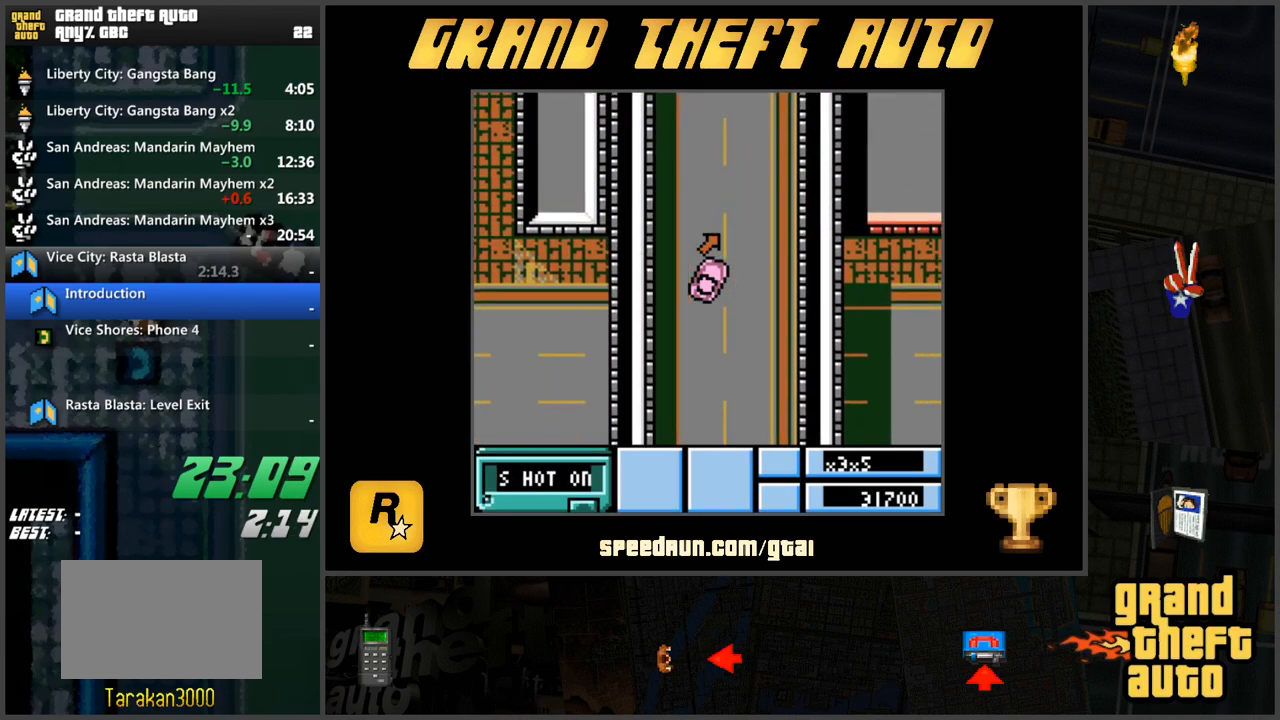
{"keys": ["w"], "events": [[167, "a", "down"], [317, "a", "up"]]}
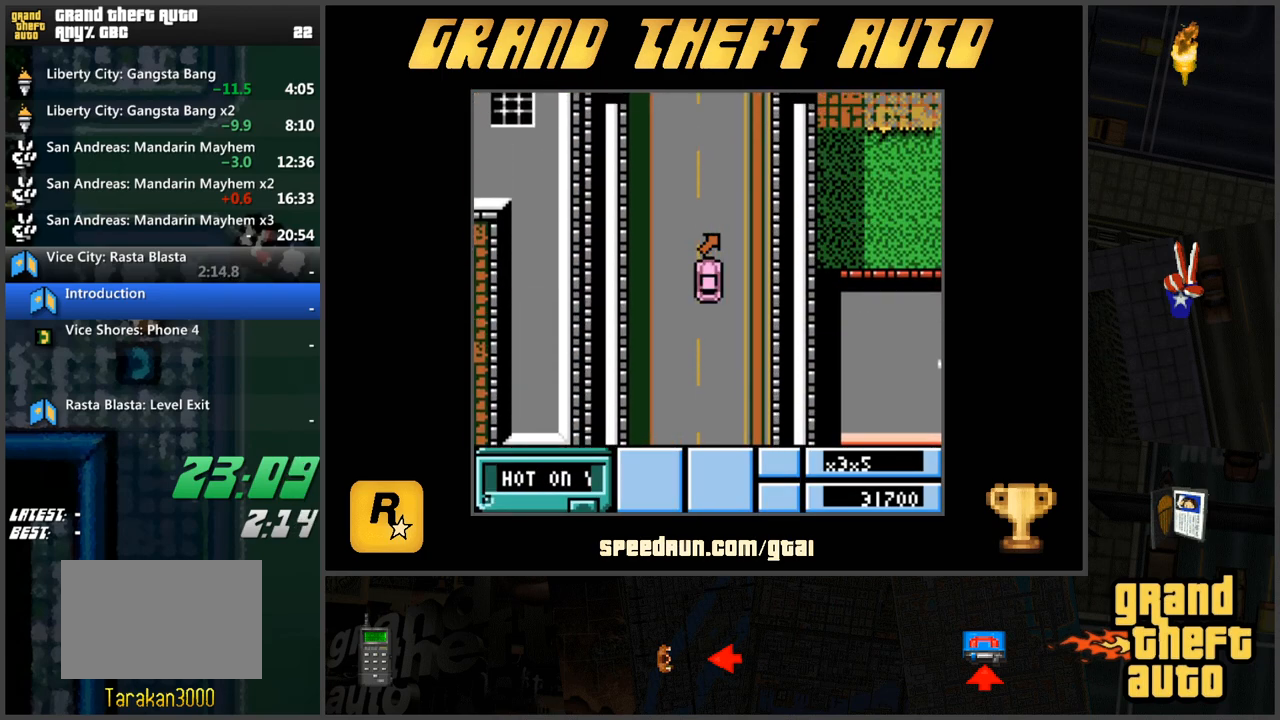
{"keys": ["w"], "events": []}